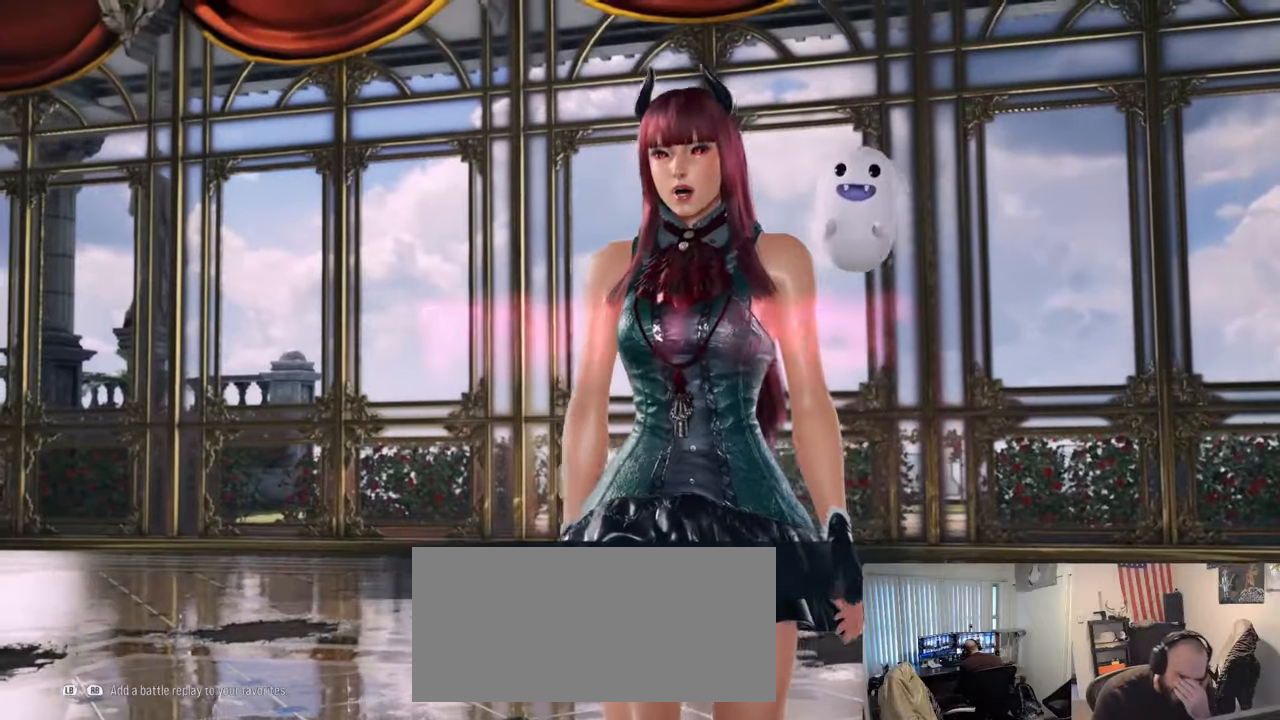
Gameplay with a controller (arcade stick); each line is a JSON object with the inputs held at the frame after it. "events" lists button and stick changes between this image and that frame as [ms after this image, input, new state], when the widget could be followed in between. Not read: L3 R3.
{"buttons": ["START"], "left_stick": "center", "events": [[367, "START", "down"]]}
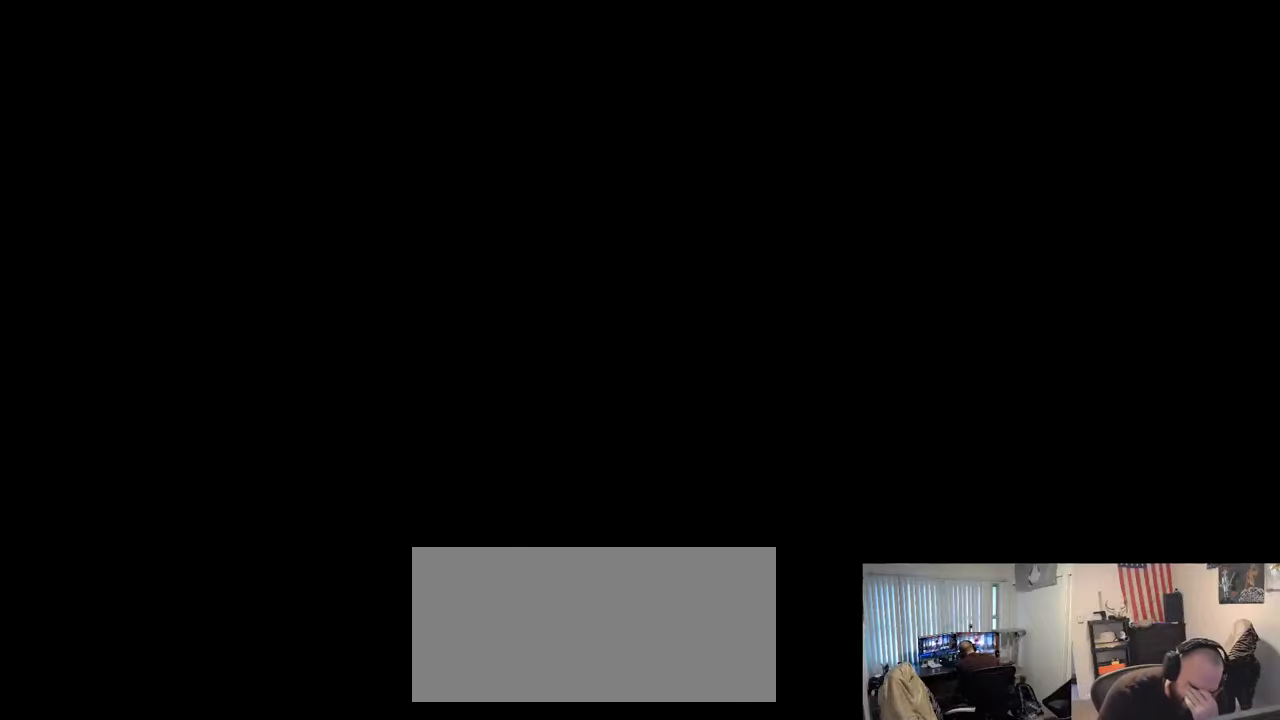
{"buttons": [], "left_stick": "center", "events": [[17, "START", "up"], [84, "START", "down"], [234, "START", "up"], [301, "START", "down"], [451, "START", "up"]]}
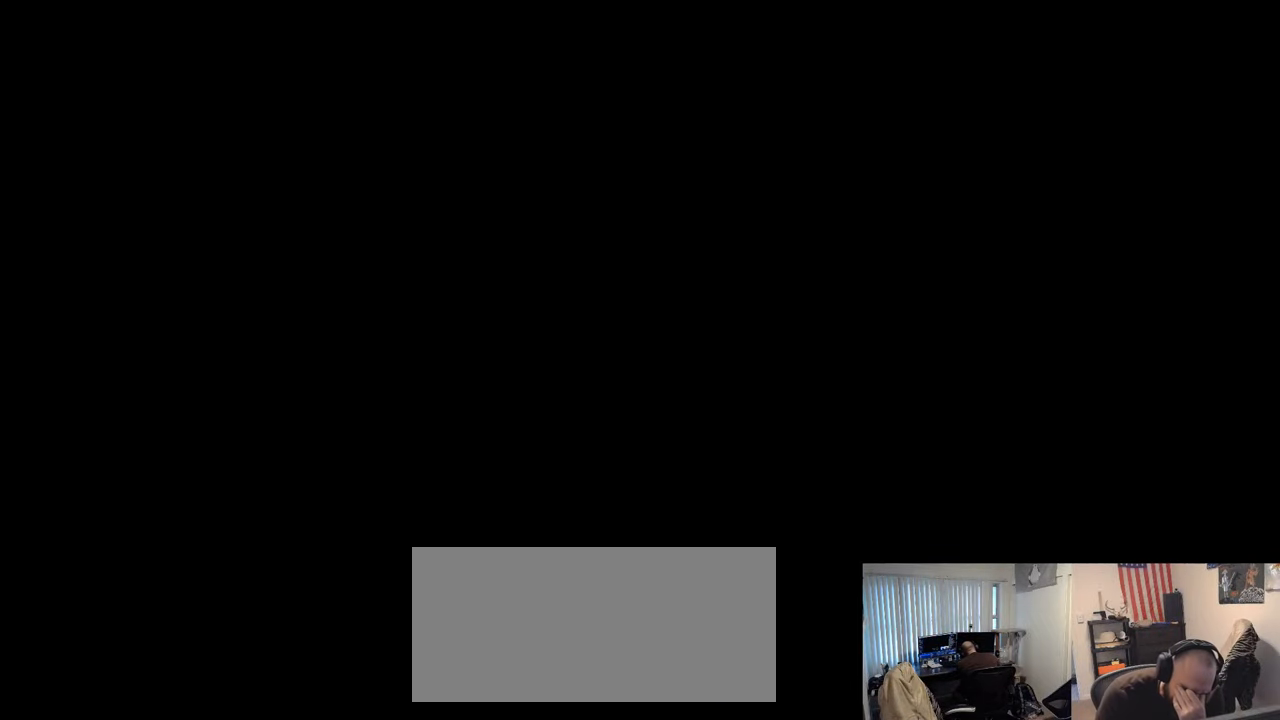
{"buttons": [], "left_stick": "center", "events": [[50, "START", "down"], [183, "START", "up"], [300, "START", "down"], [450, "START", "up"]]}
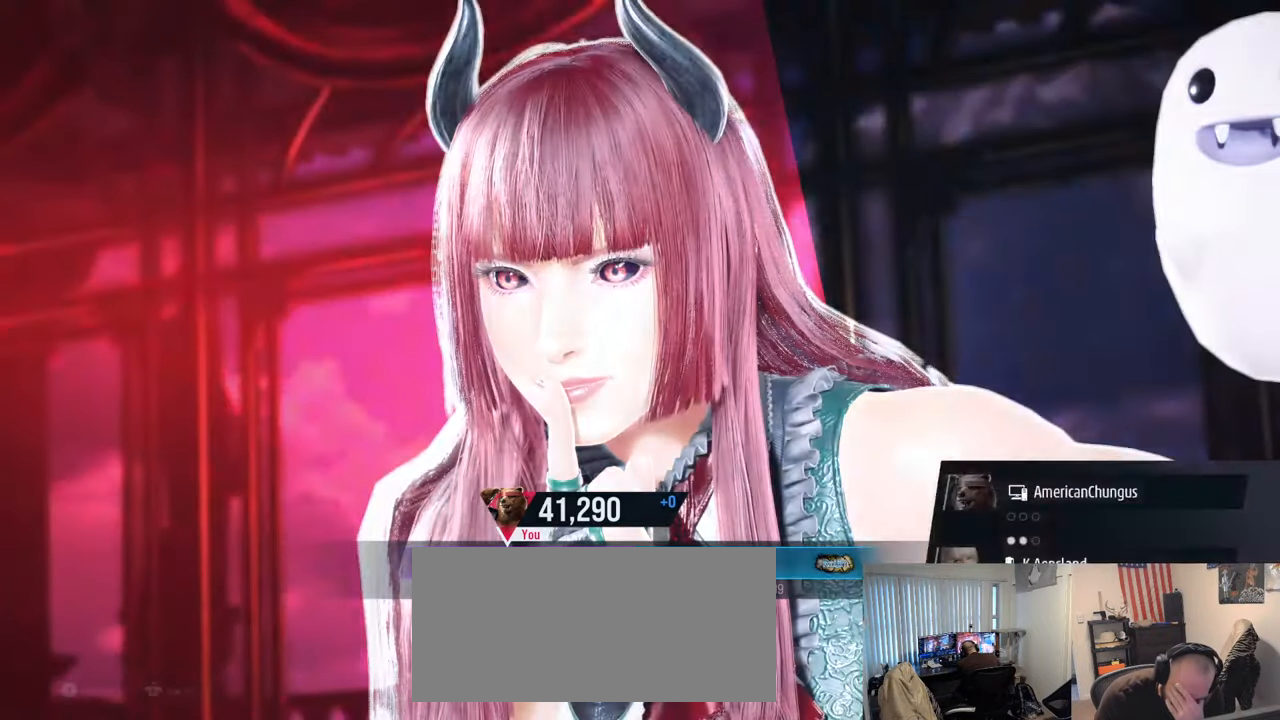
{"buttons": ["START"], "left_stick": "center", "events": [[167, "START", "down"], [317, "START", "up"], [451, "START", "down"], [484, "START", "up"], [501, "START", "down"]]}
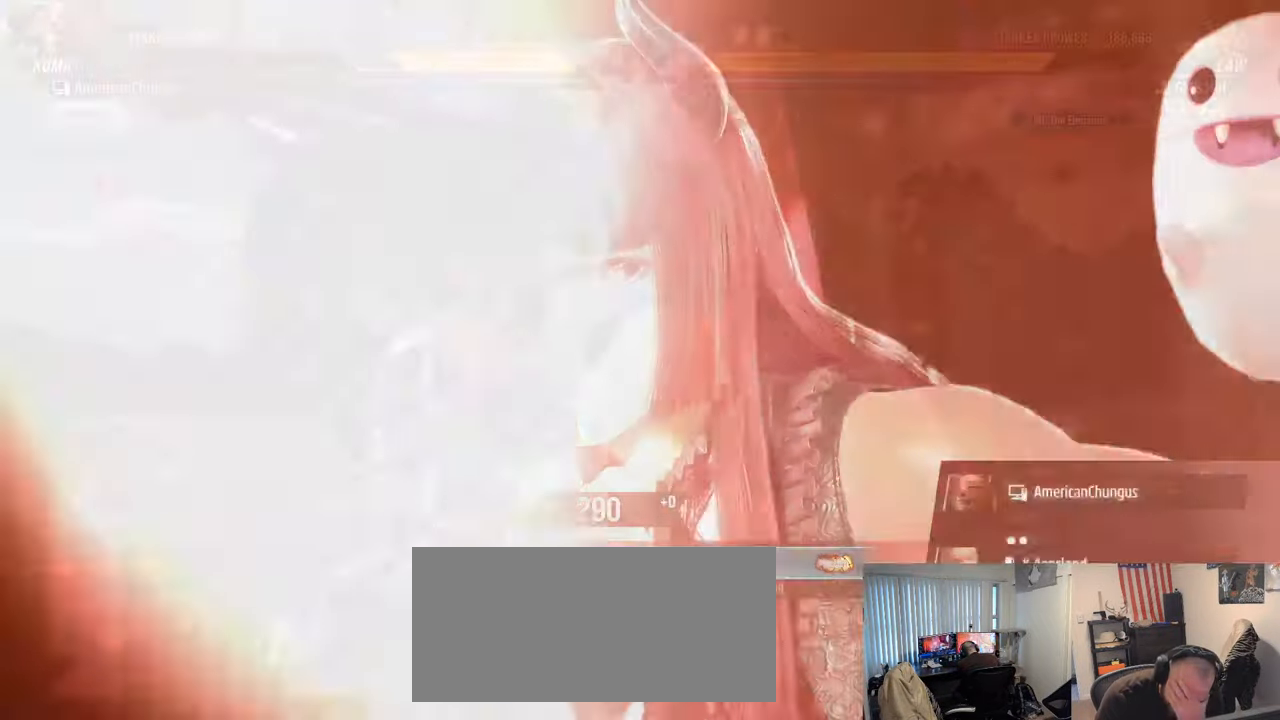
{"buttons": ["START"], "left_stick": "right", "events": [[66, "START", "up"], [250, "START", "down"], [283, "left_stick", "right"], [317, "START", "up"], [383, "START", "down"]]}
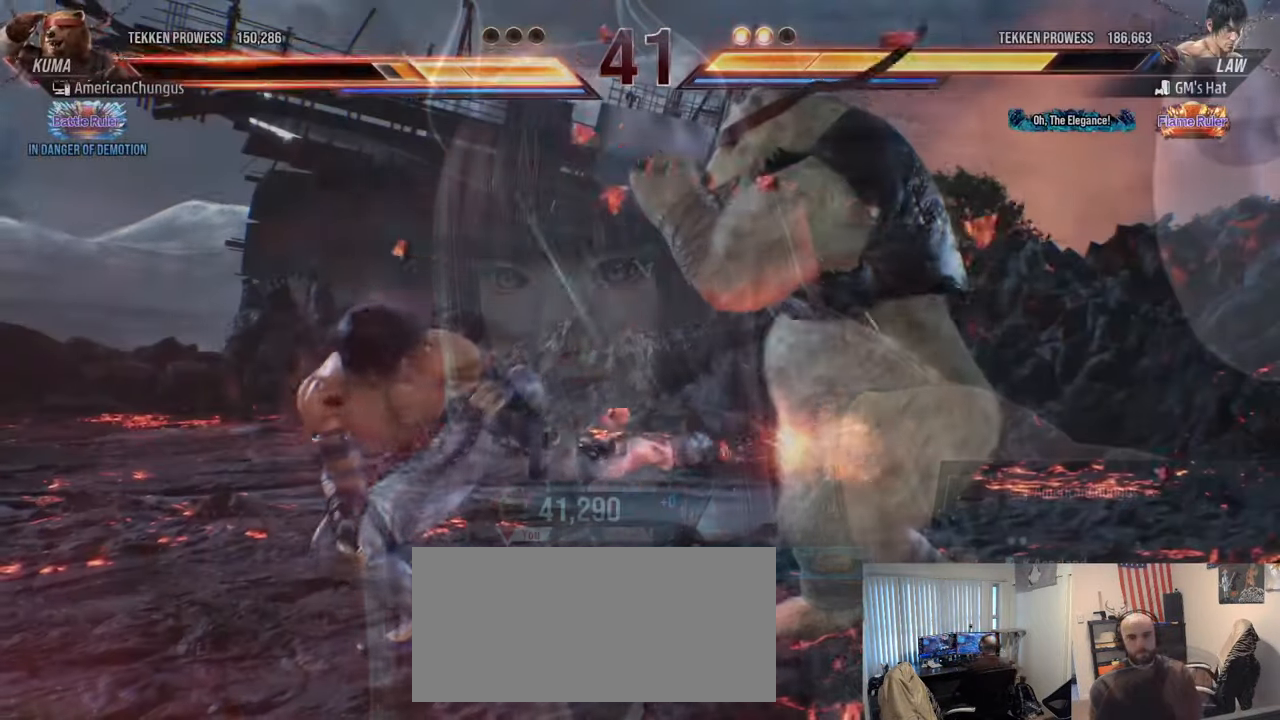
{"buttons": [], "left_stick": "center", "events": [[17, "START", "up"], [117, "left_stick", "center"], [284, "left_stick", "down-right"], [301, "TRIANGLE", "down"], [401, "TRIANGLE", "up"], [451, "left_stick", "center"]]}
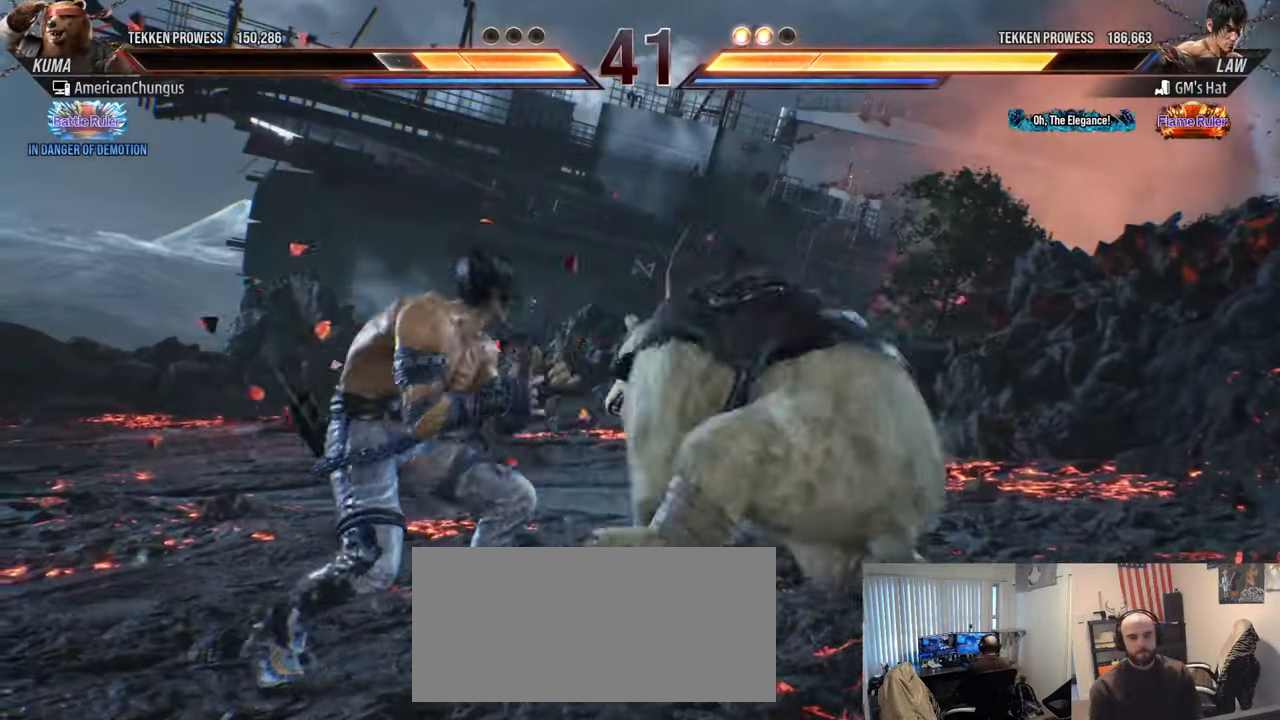
{"buttons": [], "left_stick": "center", "events": []}
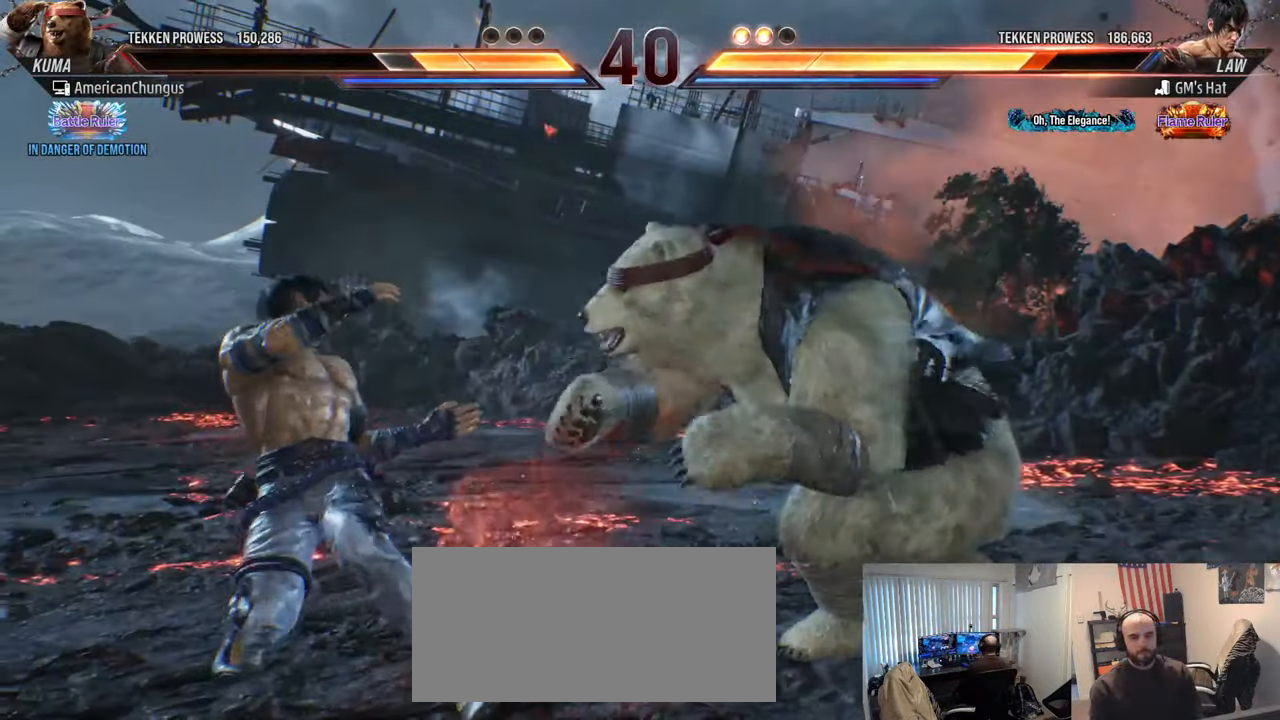
{"buttons": [], "left_stick": "center", "events": [[17, "left_stick", "left"], [100, "left_stick", "center"], [184, "left_stick", "left"], [200, "TRIANGLE", "down"], [284, "TRIANGLE", "up"], [317, "left_stick", "center"]]}
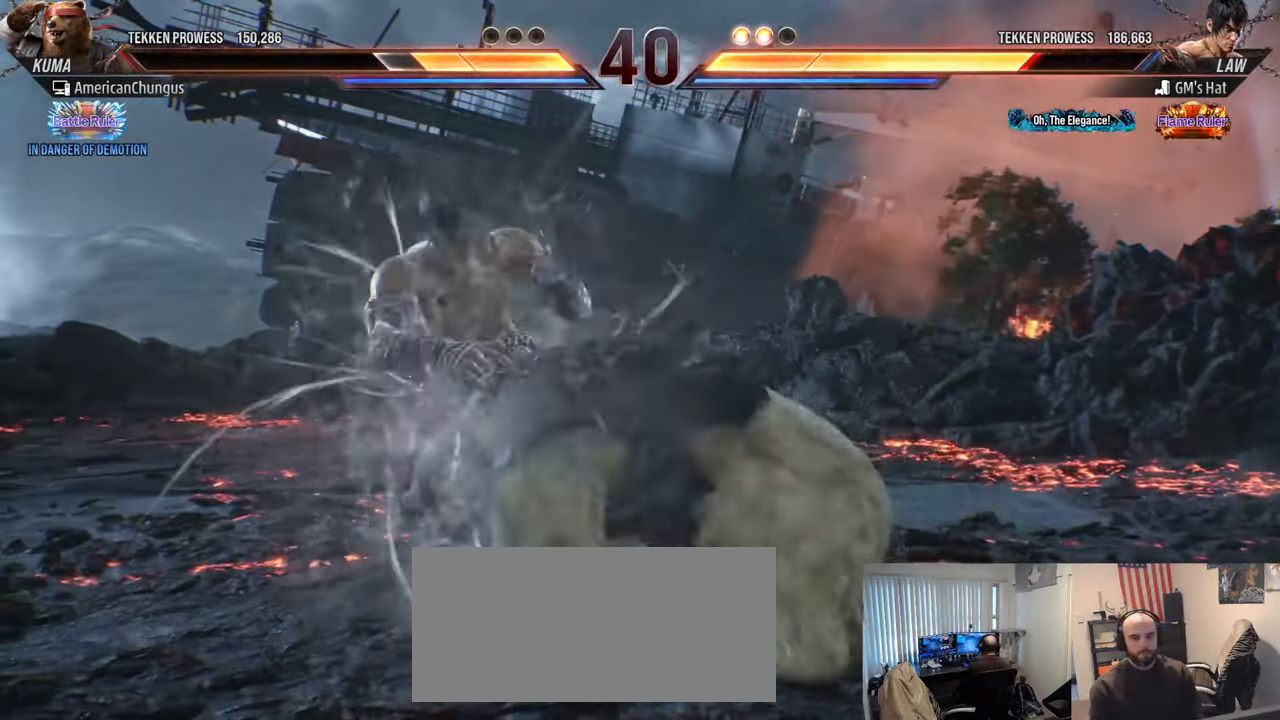
{"buttons": [], "left_stick": "center", "events": []}
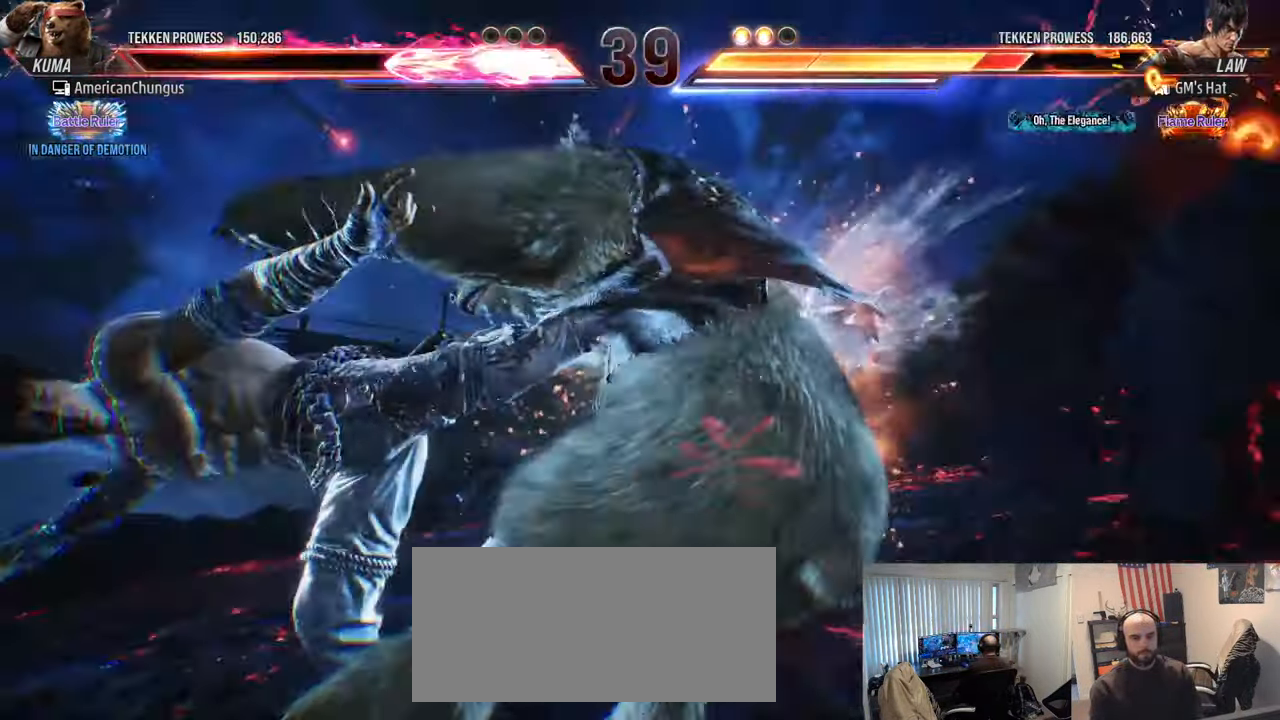
{"buttons": [], "left_stick": "center", "events": [[34, "left_stick", "right"], [284, "left_stick", "center"]]}
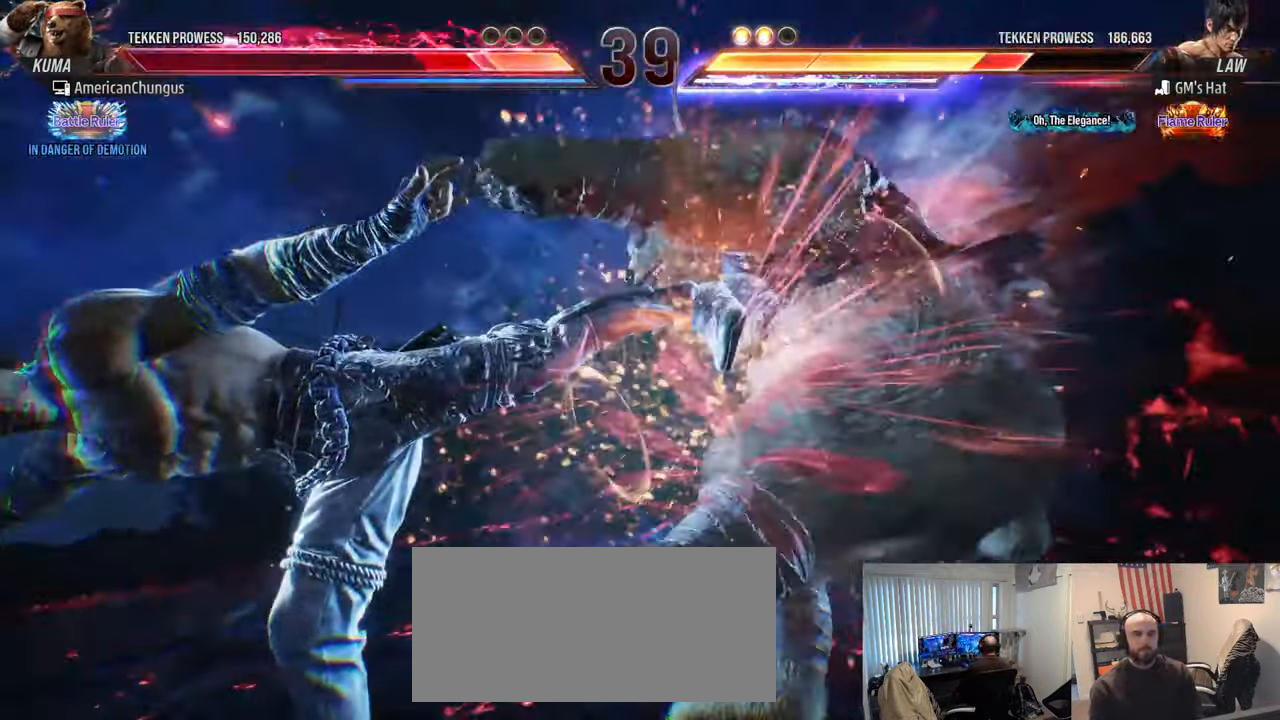
{"buttons": [], "left_stick": "center", "events": []}
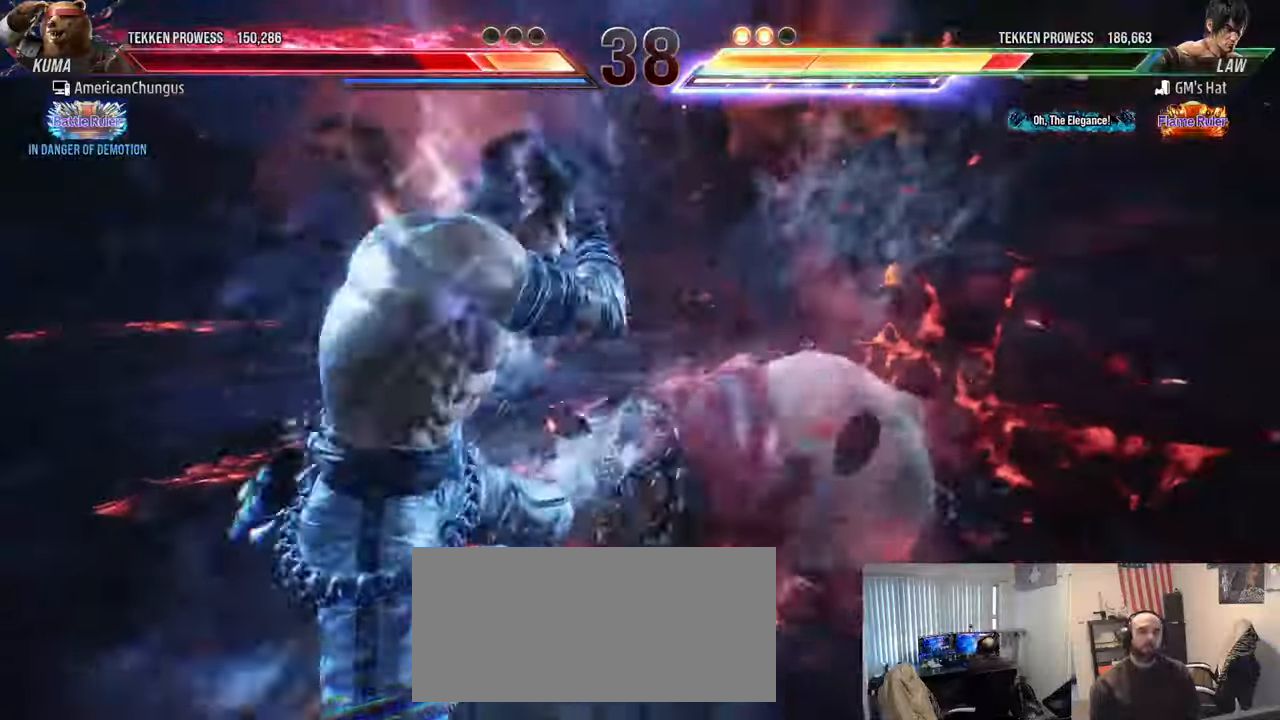
{"buttons": [], "left_stick": "right", "events": [[133, "left_stick", "right"]]}
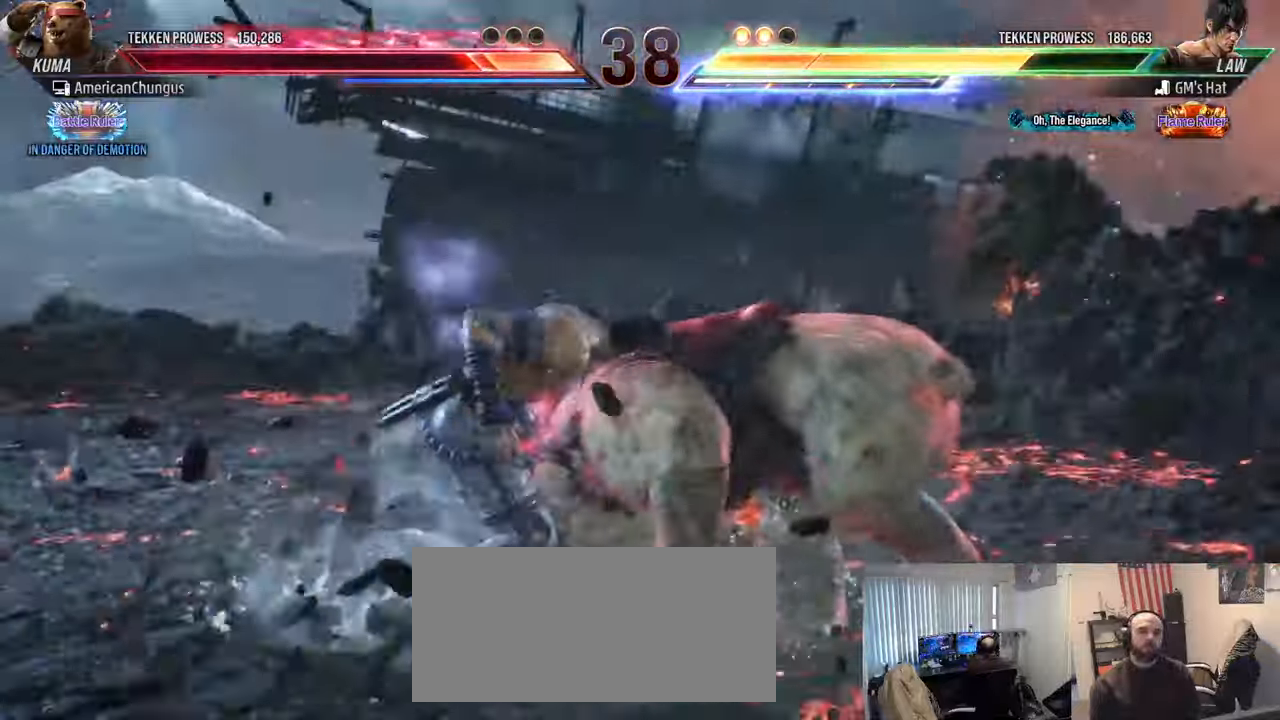
{"buttons": [], "left_stick": "right", "events": []}
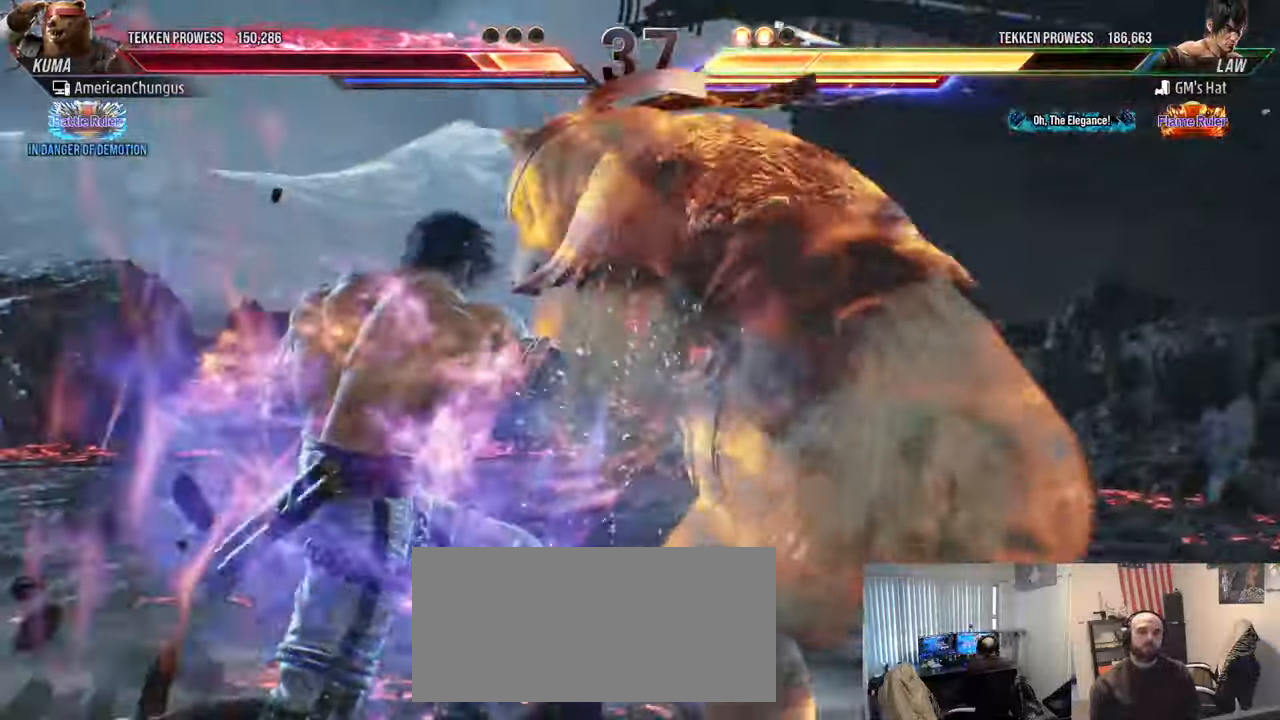
{"buttons": [], "left_stick": "right", "events": []}
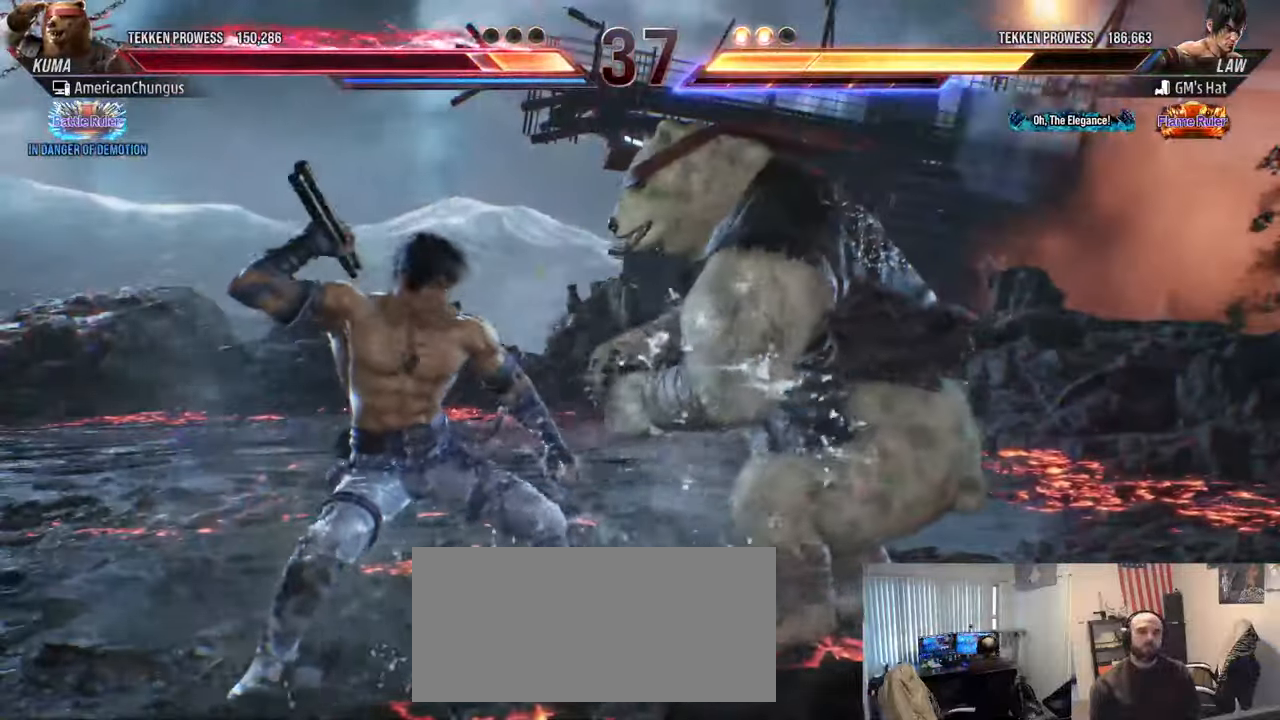
{"buttons": [], "left_stick": "right", "events": []}
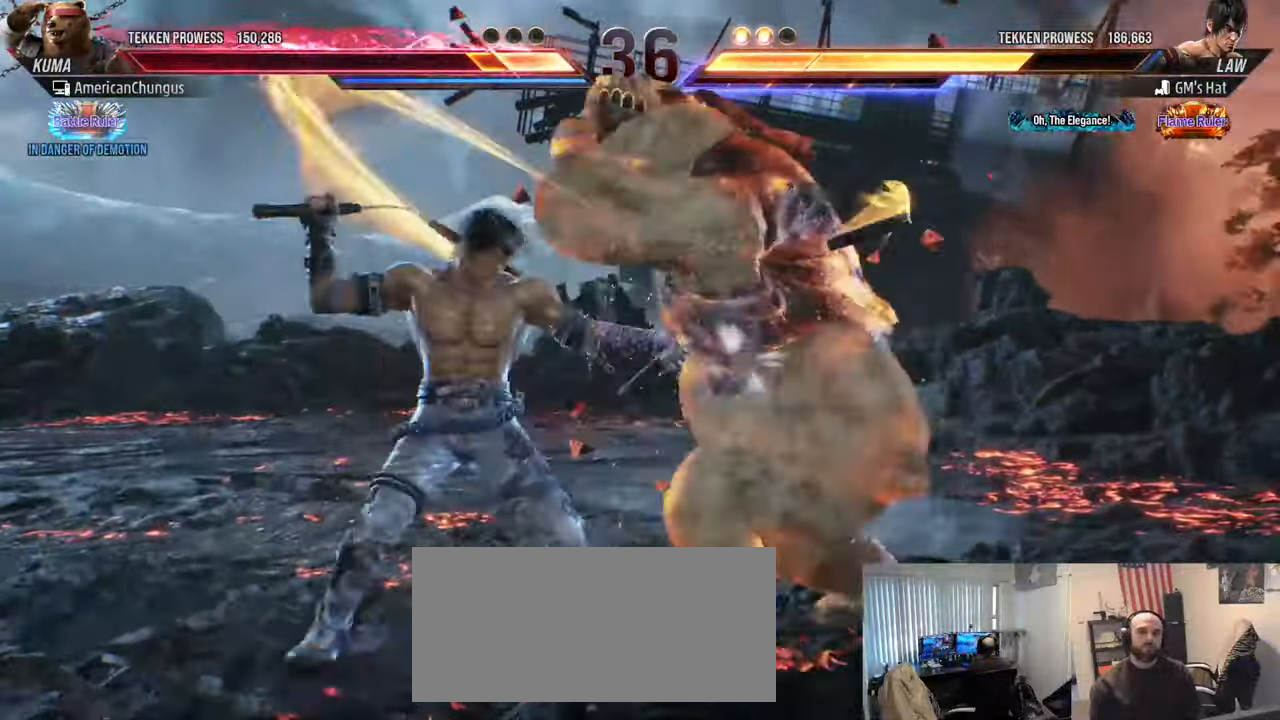
{"buttons": [], "left_stick": "right", "events": []}
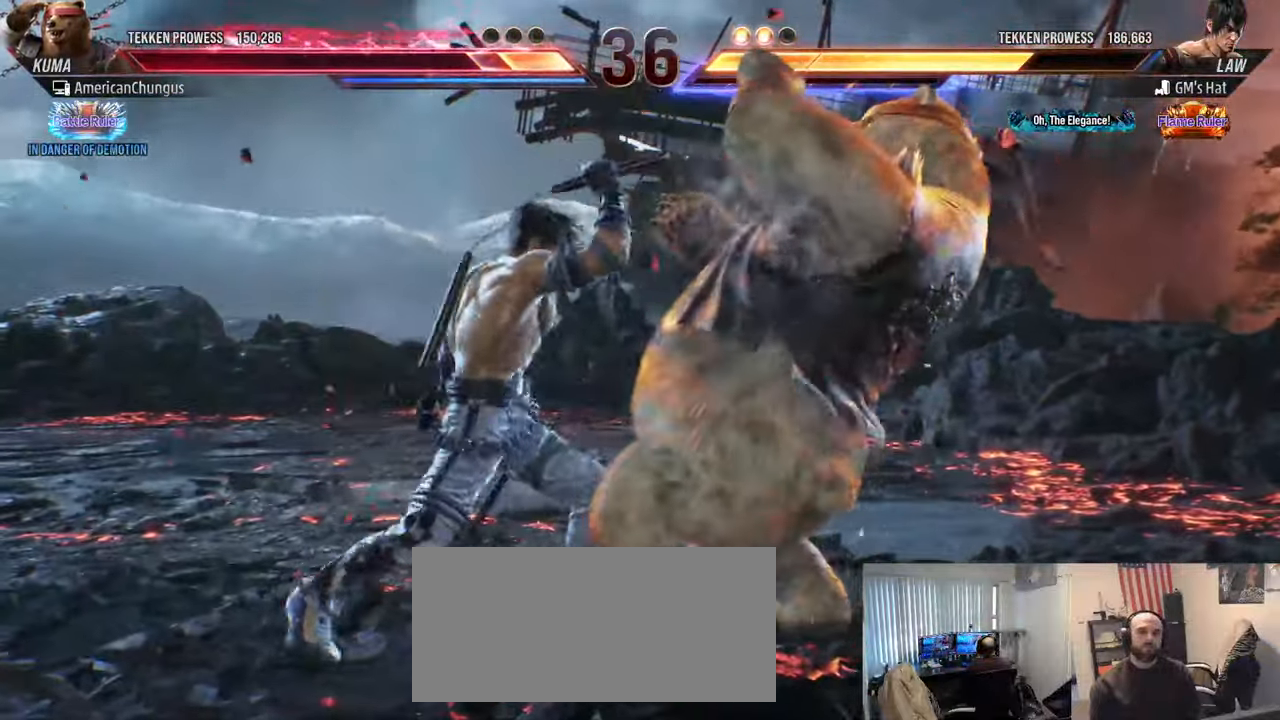
{"buttons": [], "left_stick": "right", "events": []}
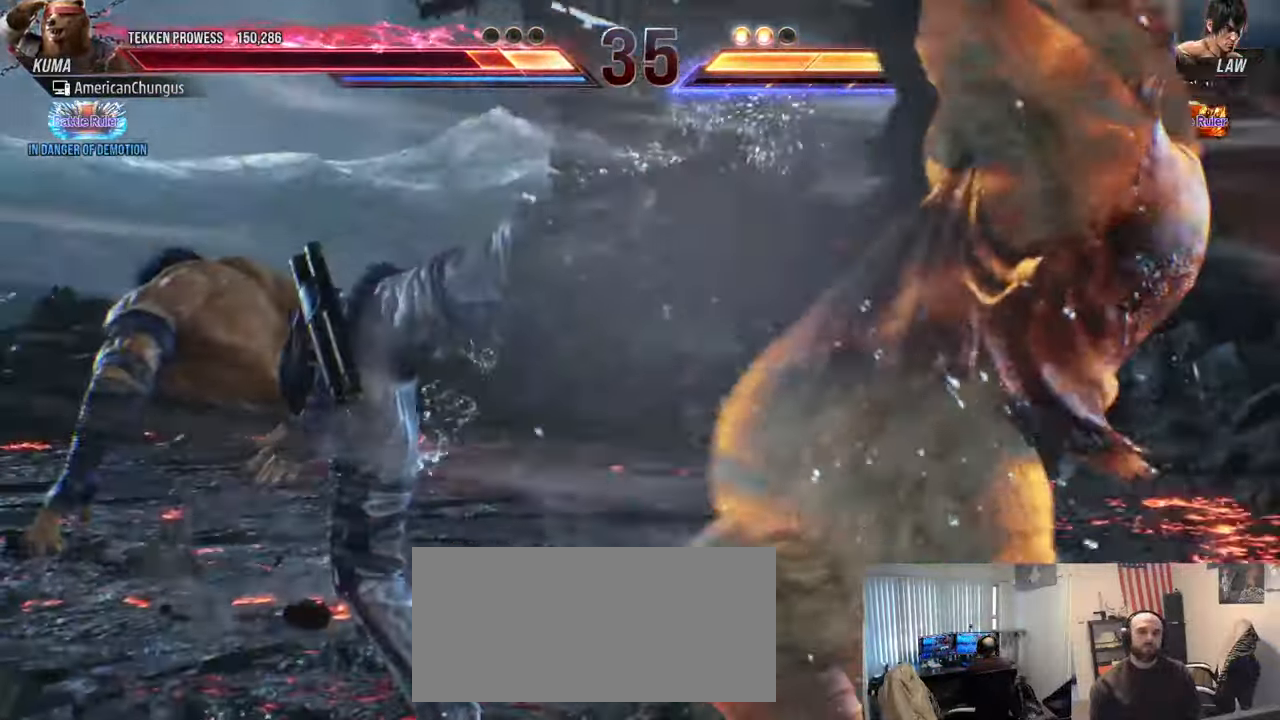
{"buttons": [], "left_stick": "right", "events": []}
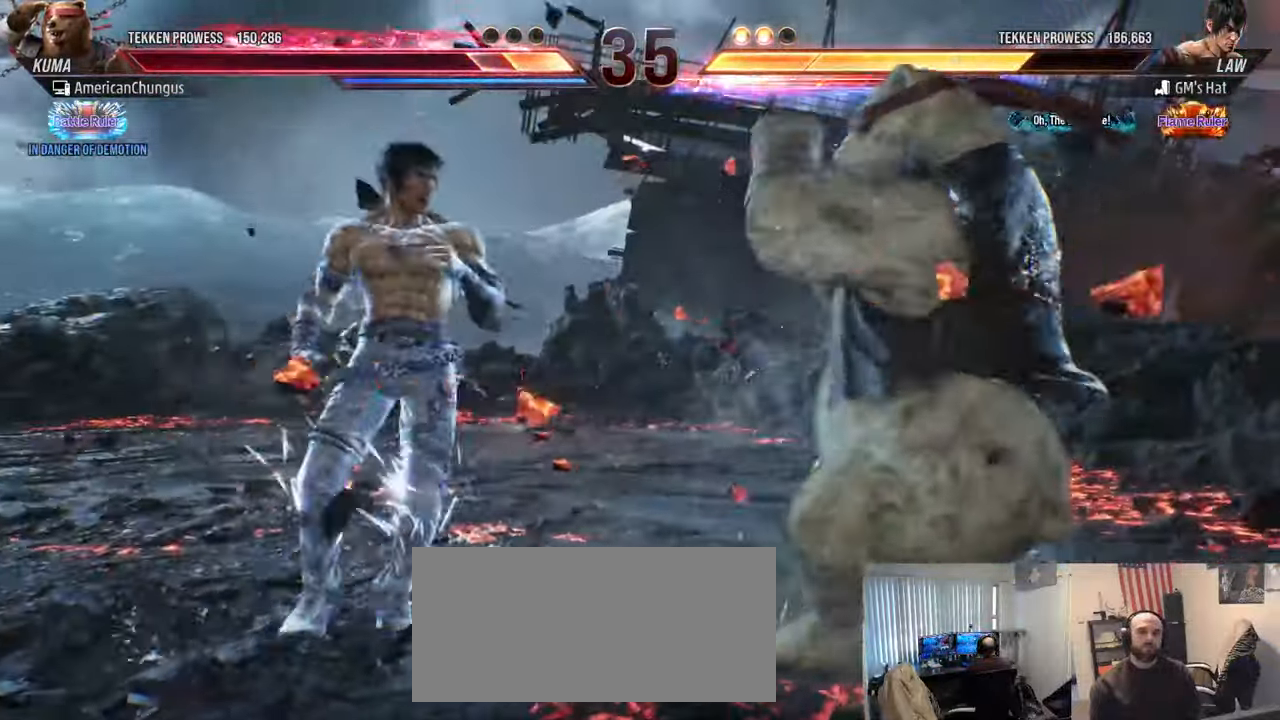
{"buttons": [], "left_stick": "right", "events": []}
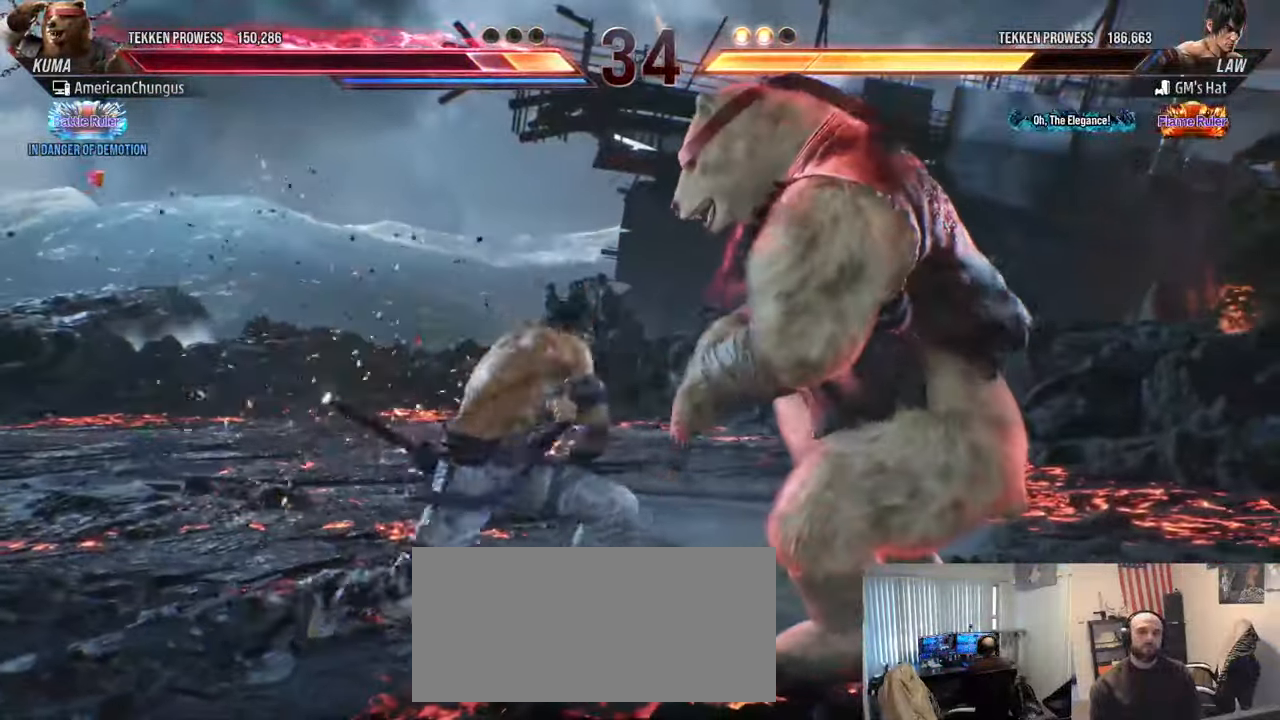
{"buttons": ["SQUARE"], "left_stick": "right", "events": [[433, "SQUARE", "down"]]}
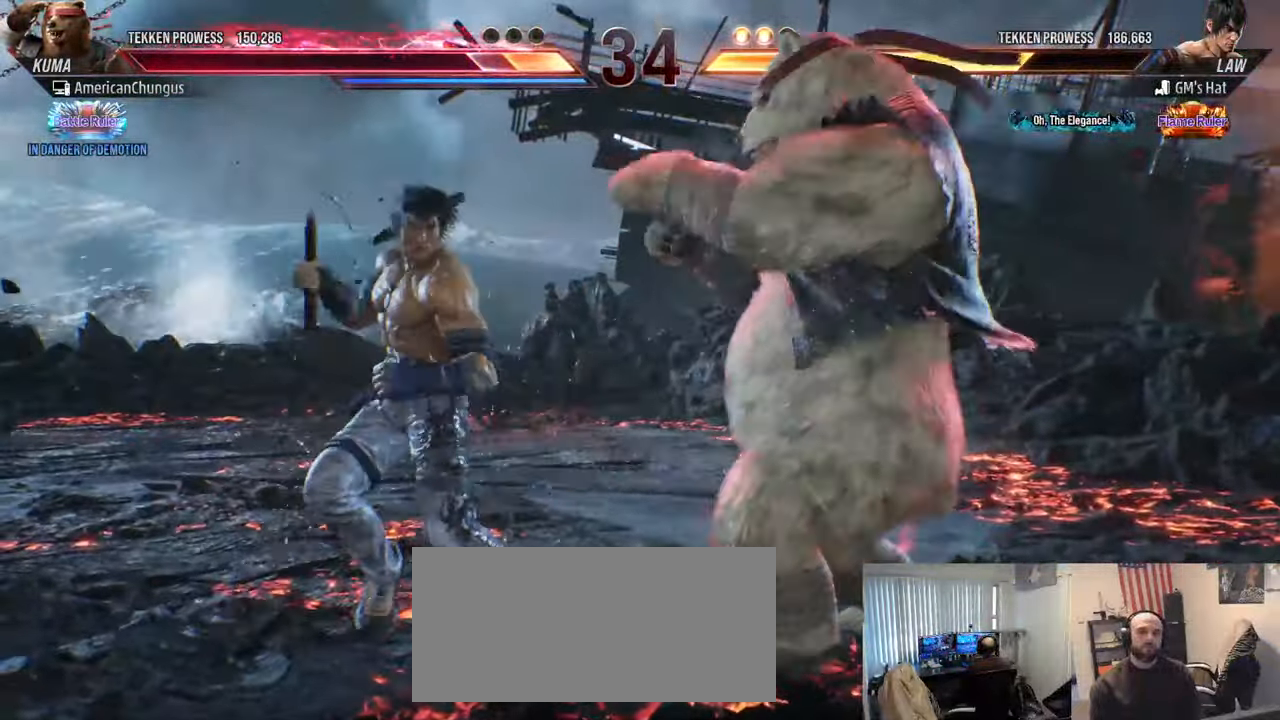
{"buttons": [], "left_stick": "center", "events": [[50, "SQUARE", "up"], [100, "left_stick", "center"], [166, "CIRCLE", "down"], [166, "CROSS", "down"], [266, "CROSS", "up"], [283, "CIRCLE", "up"]]}
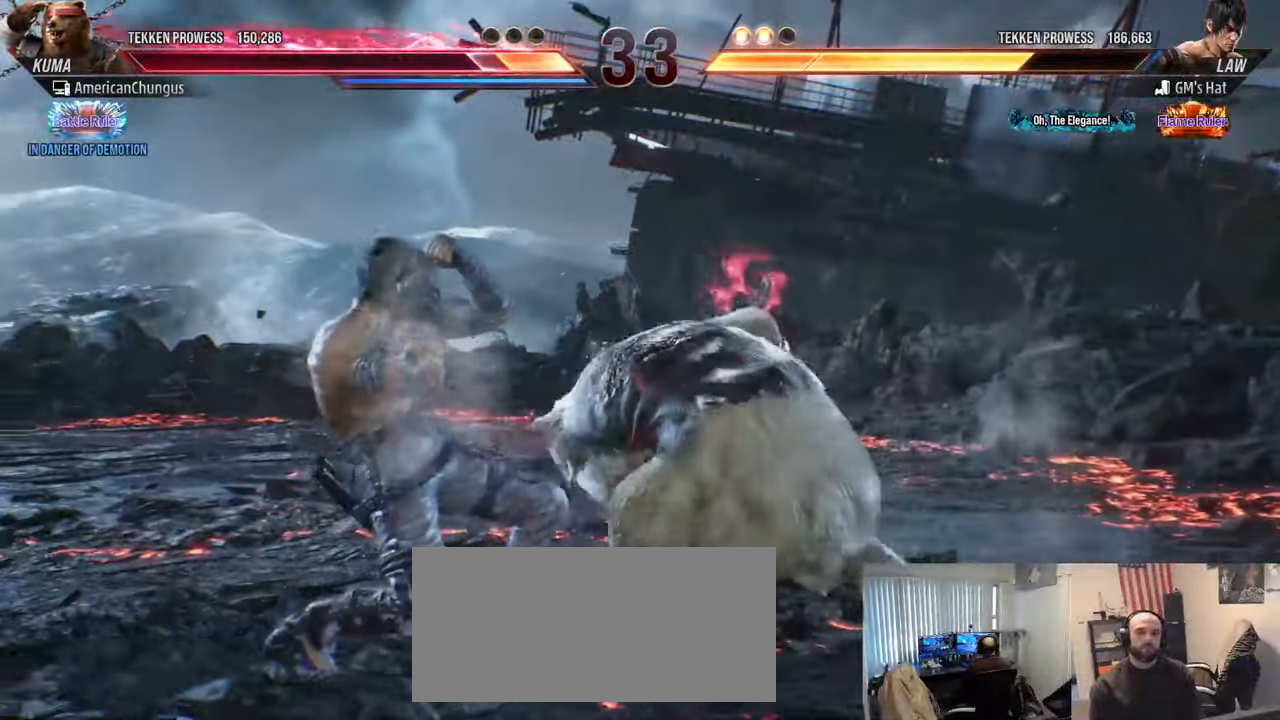
{"buttons": ["R1"], "left_stick": "center", "events": [[301, "R1", "down"], [384, "R1", "up"], [484, "R1", "down"]]}
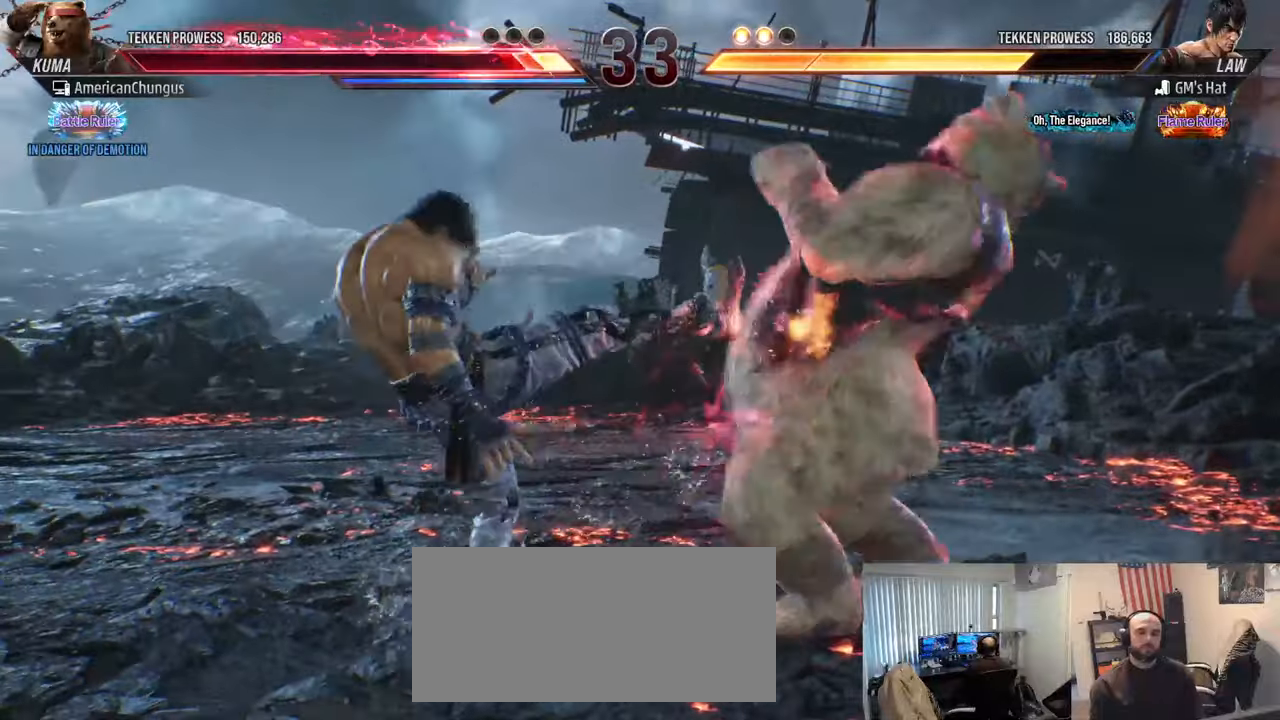
{"buttons": [], "left_stick": "right", "events": [[50, "R1", "up"], [317, "left_stick", "right"], [417, "left_stick", "center"], [501, "left_stick", "right"]]}
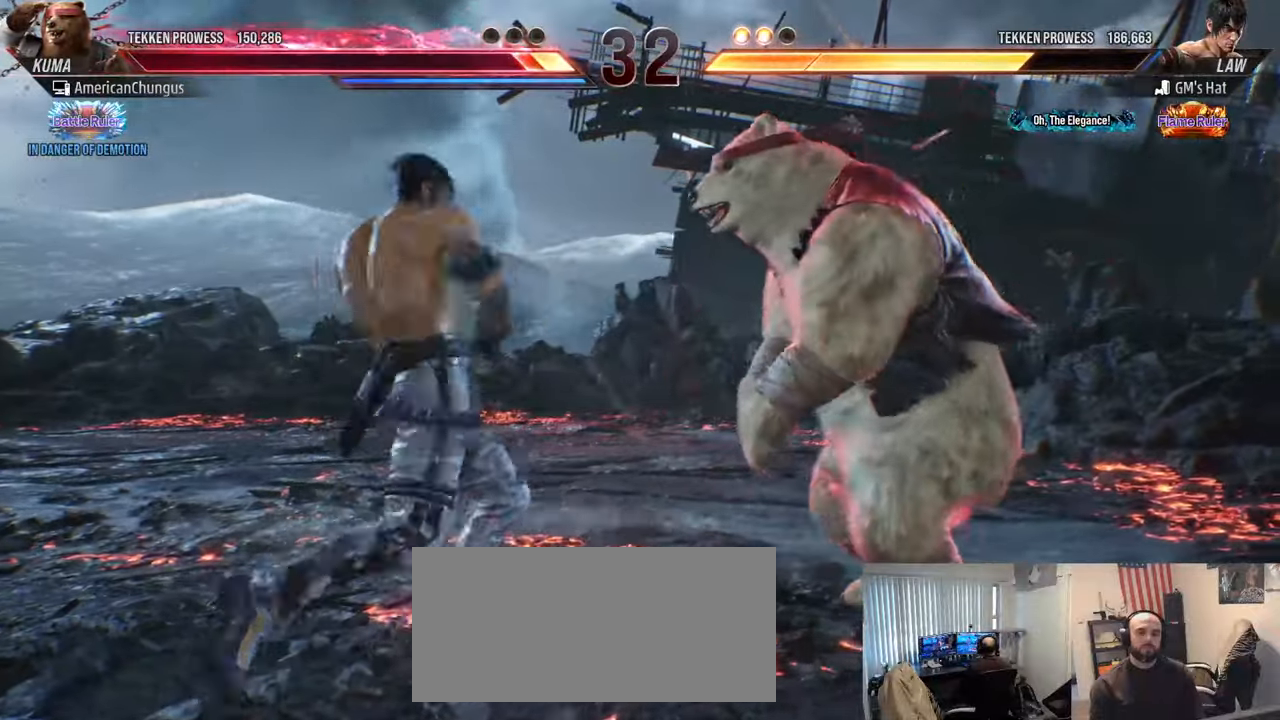
{"buttons": [], "left_stick": "right", "events": []}
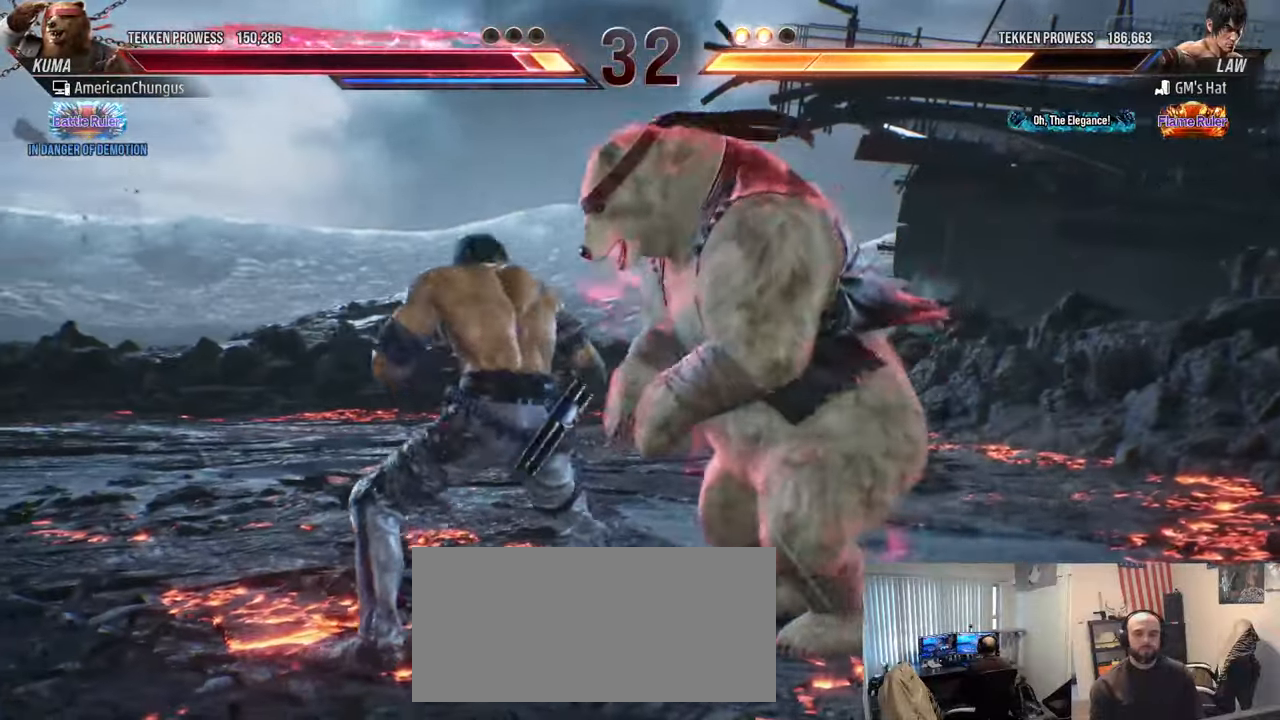
{"buttons": [], "left_stick": "right", "events": []}
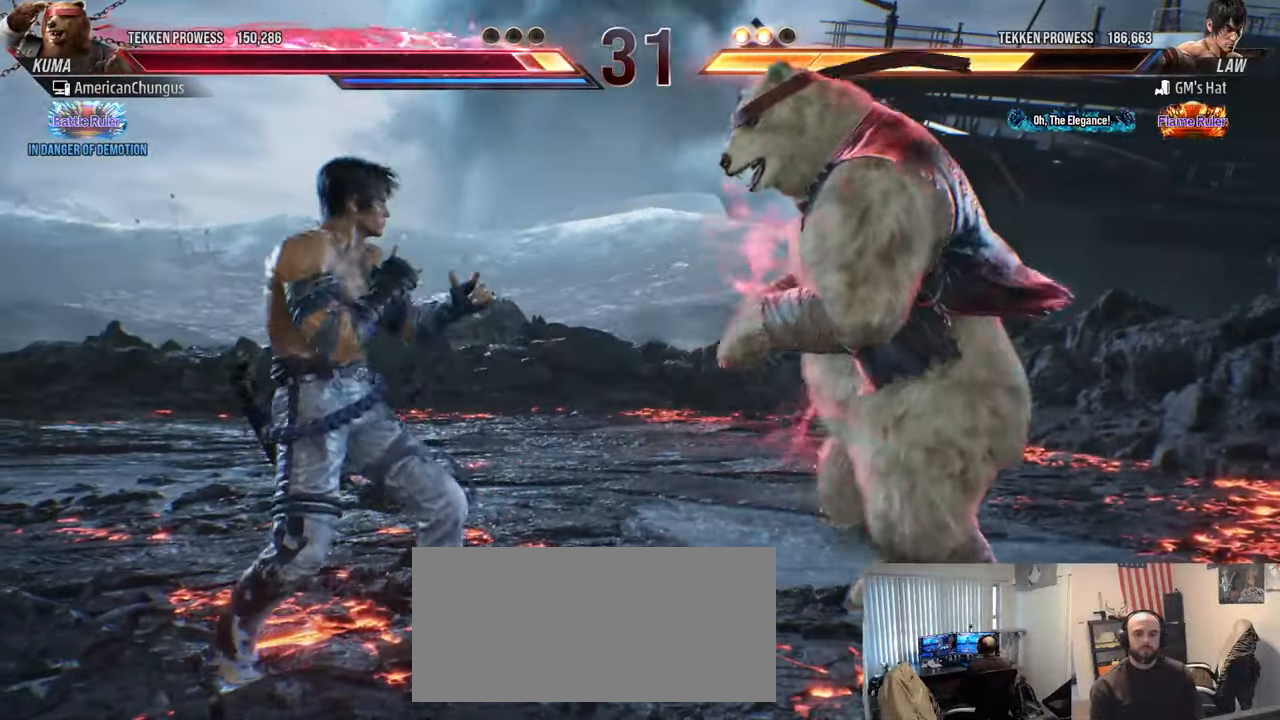
{"buttons": [], "left_stick": "center", "events": [[33, "R1", "down"], [100, "R1", "up"], [166, "CIRCLE", "down"], [200, "CROSS", "down"], [250, "CROSS", "up"], [250, "left_stick", "center"], [266, "CIRCLE", "up"]]}